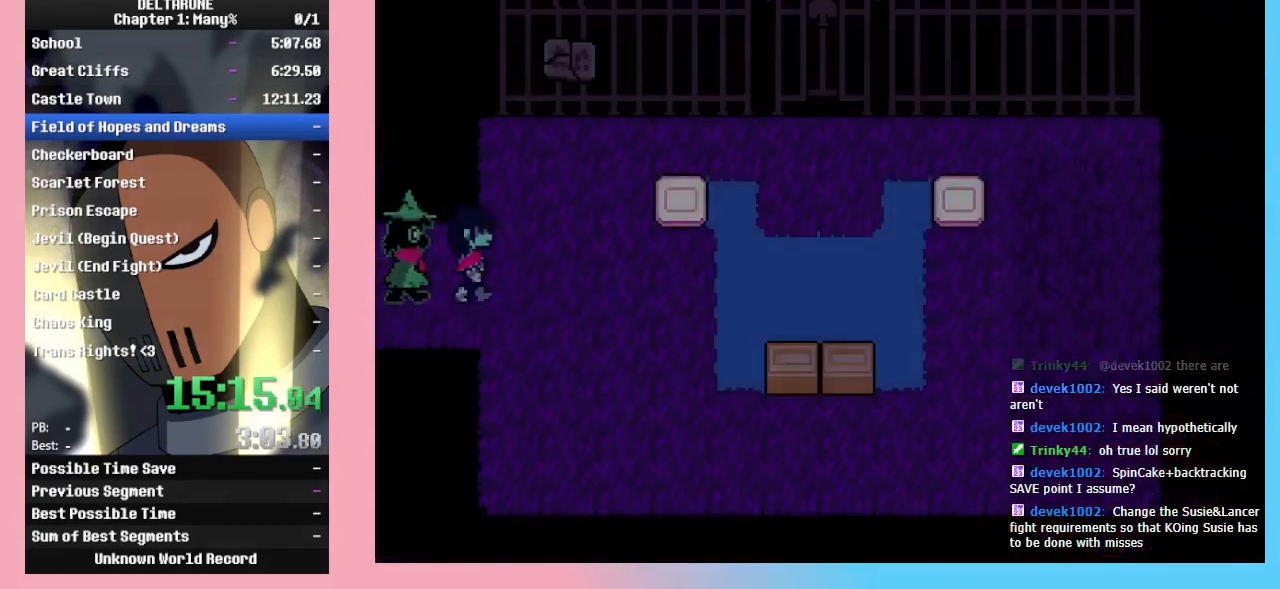
Gameplay with keyboard; each line is a JSON object with the keys held at the frame after it. "events" lists presses ("down") and releases ("up") of "c", "down", "left", "return", "right", "up", "x" and "z" between this image and that frame as [ms after this image, input, new state], when the widget could be followed in between. No other keys are recorded. Mouse input is not recorded. Not read: ctrl_l ctrl_r shift_l shift_r.
{"keys": [], "events": [[267, "right", "up"]]}
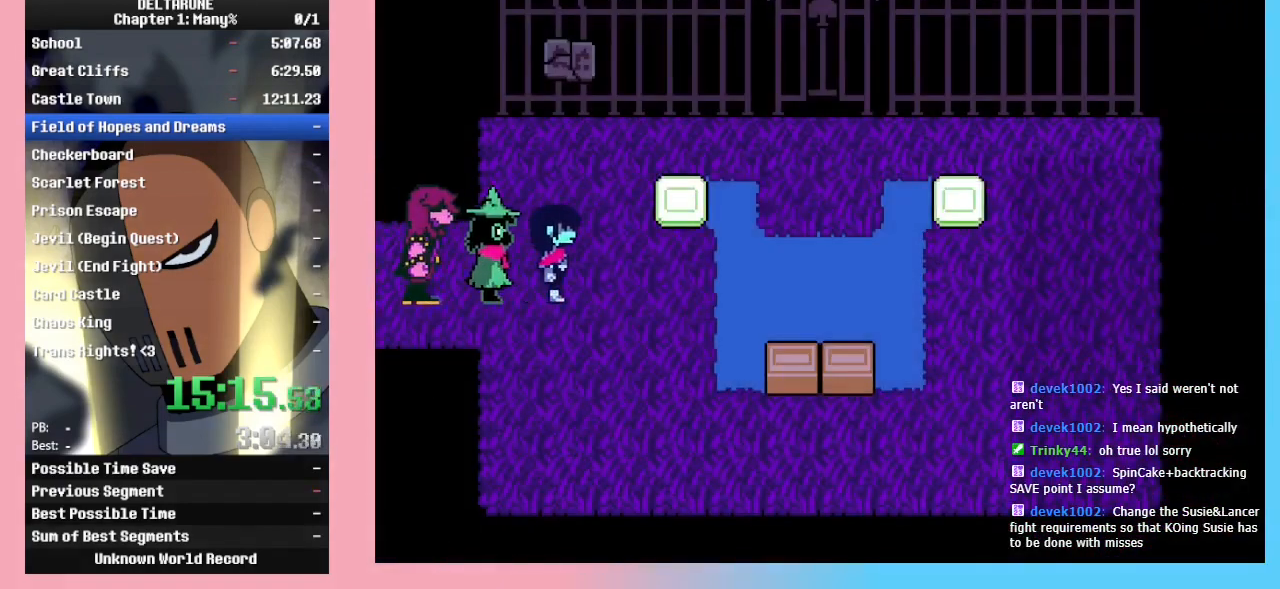
{"keys": ["return"], "events": [[133, "return", "down"], [200, "return", "up"], [200, "z", "down"], [233, "z", "up"], [333, "return", "down"], [367, "return", "up"], [367, "z", "down"], [433, "z", "up"], [467, "return", "down"]]}
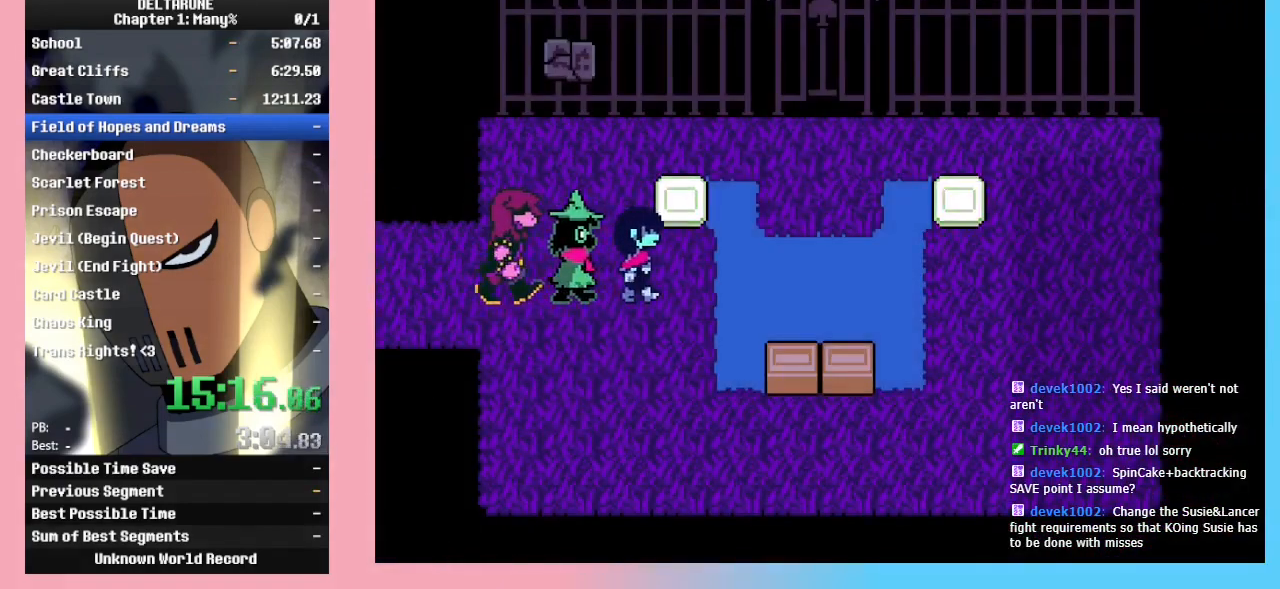
{"keys": ["return", "z"], "events": [[33, "z", "down"], [67, "return", "up"], [100, "z", "up"], [167, "return", "down"], [167, "z", "down"], [200, "return", "up"], [233, "z", "up"], [333, "return", "down"], [333, "z", "down"], [400, "return", "up"], [433, "z", "up"], [500, "return", "down"], [500, "z", "down"]]}
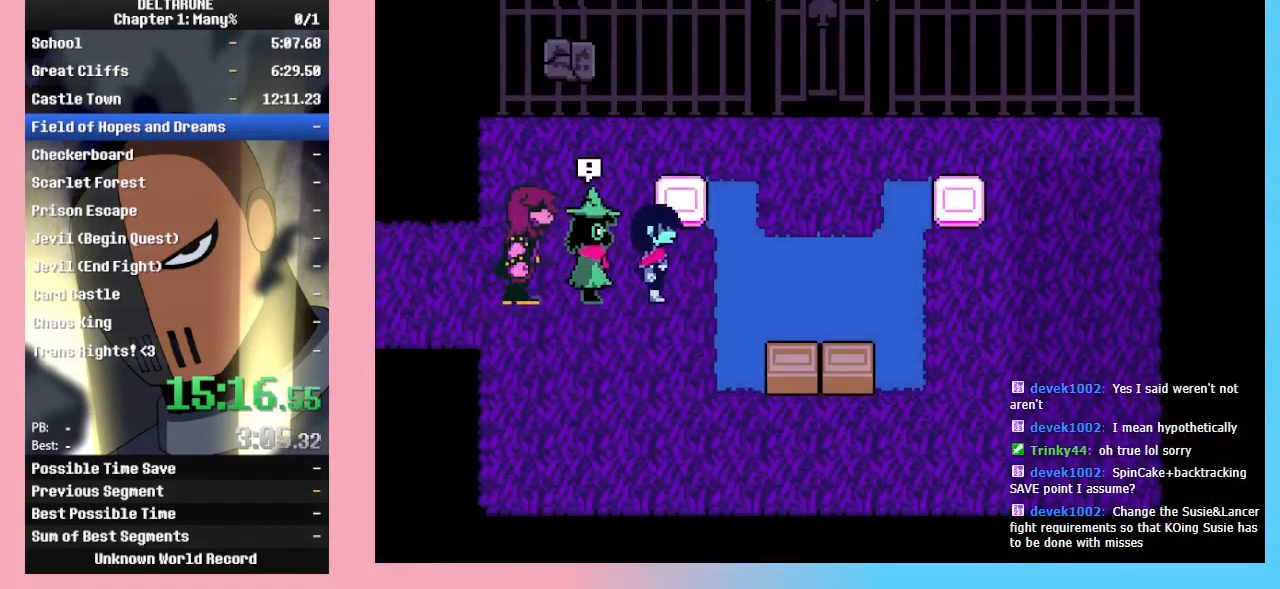
{"keys": [], "events": [[67, "return", "up"], [67, "z", "up"]]}
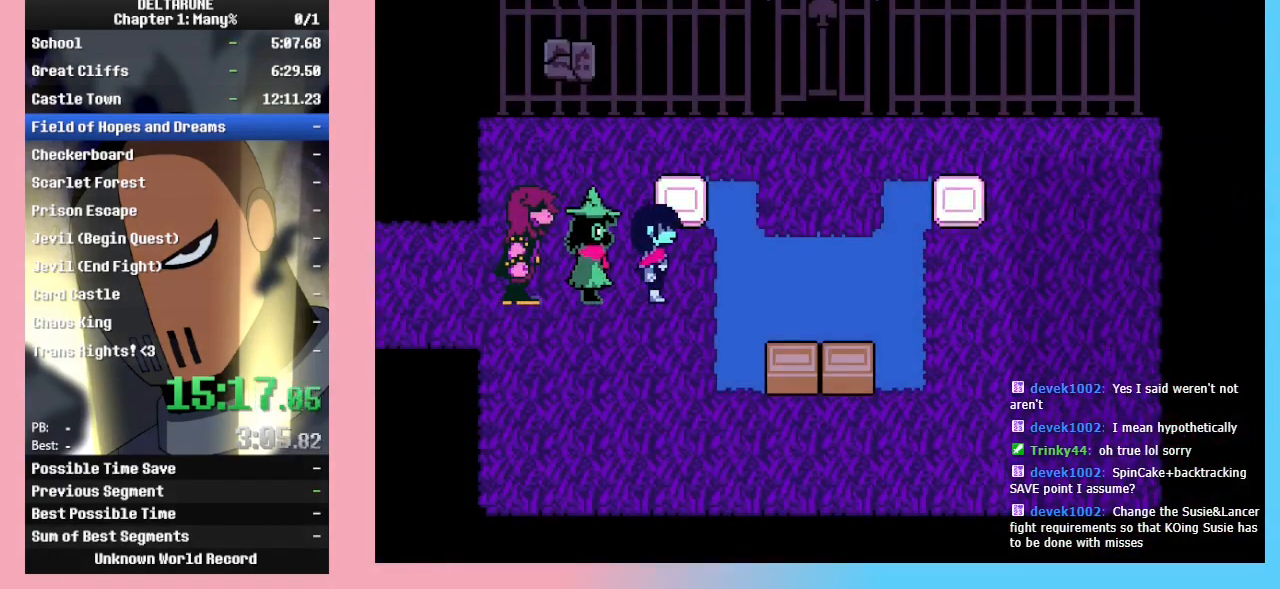
{"keys": ["return"], "events": [[133, "z", "down"], [200, "z", "up"], [233, "return", "down"], [300, "z", "down"], [333, "z", "up"], [367, "return", "up"], [433, "return", "down"], [467, "return", "up"], [467, "z", "down"], [500, "return", "down"], [500, "z", "up"]]}
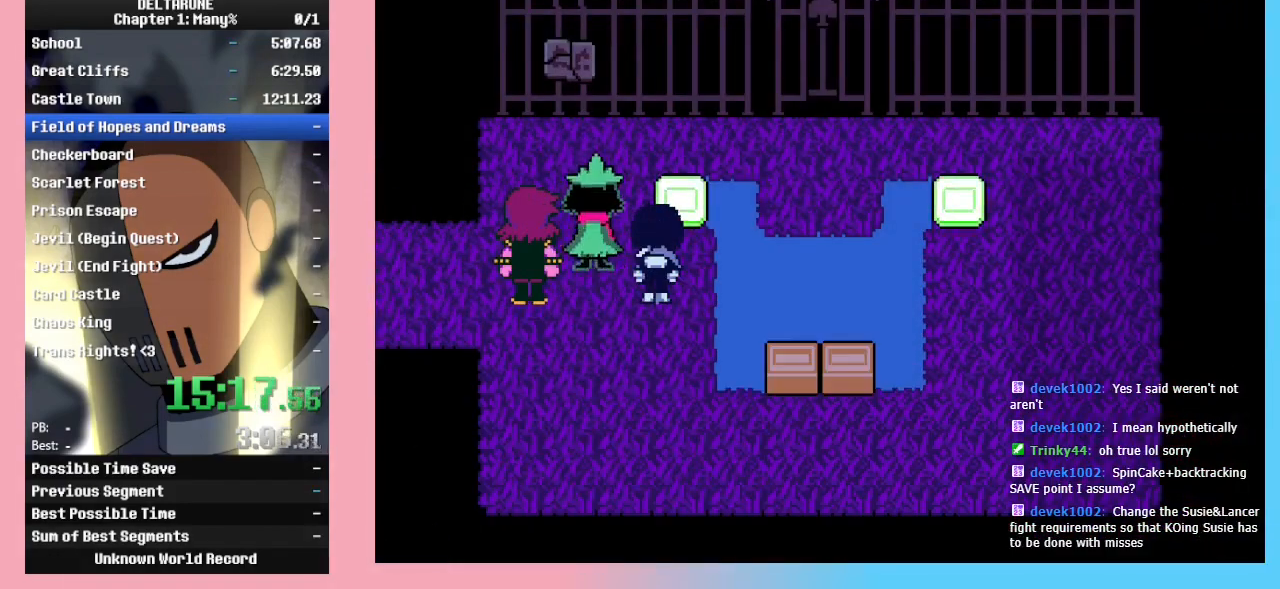
{"keys": [], "events": [[67, "return", "up"], [67, "z", "down"], [133, "return", "down"], [133, "z", "up"], [167, "return", "up"]]}
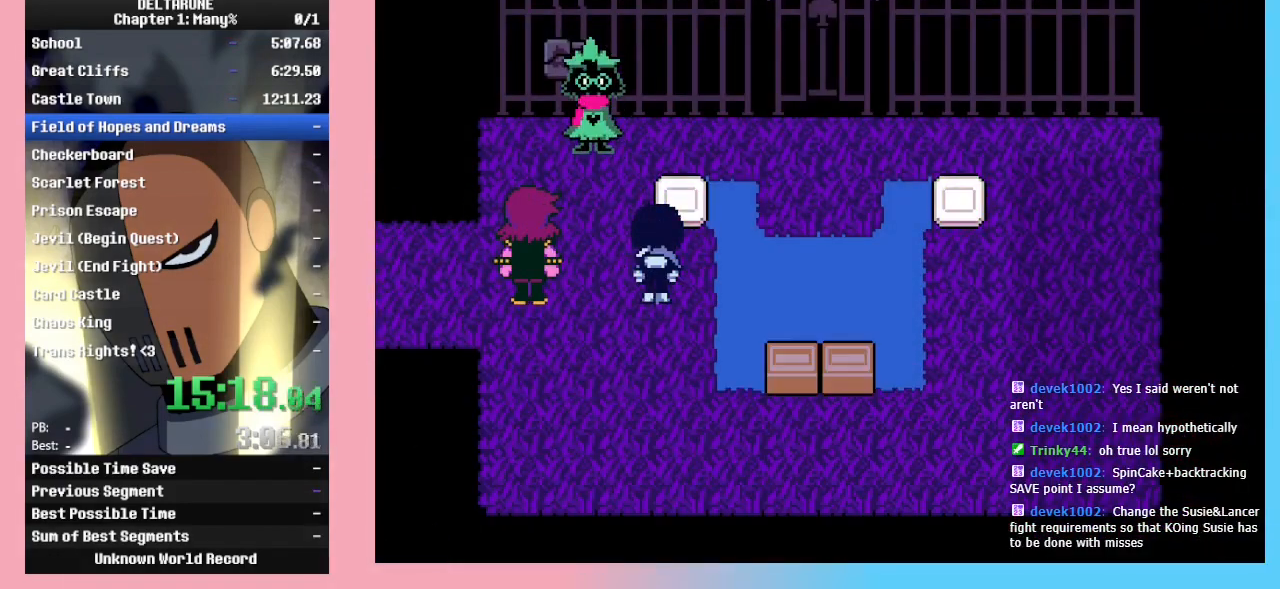
{"keys": ["return", "z"], "events": [[400, "return", "down"], [467, "return", "up"], [467, "z", "down"], [500, "return", "down"]]}
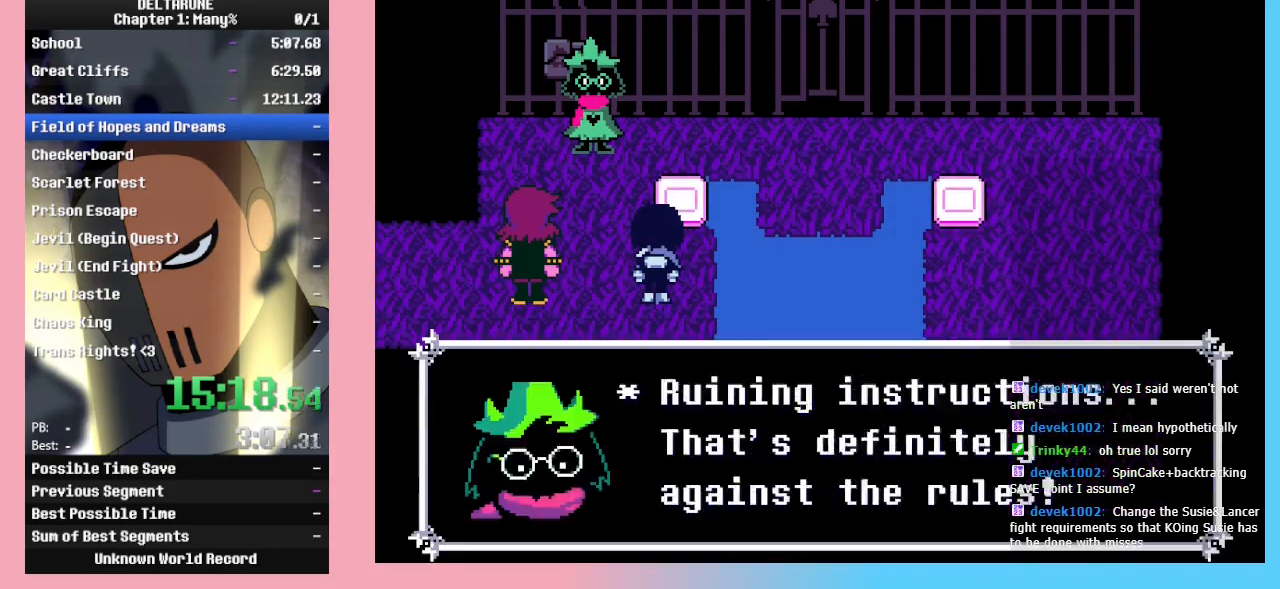
{"keys": [], "events": [[33, "return", "up"], [100, "return", "down"], [133, "return", "up"], [133, "z", "up"], [200, "return", "down"], [233, "return", "up"], [233, "z", "down"], [267, "return", "down"], [267, "z", "up"], [333, "return", "up"], [333, "z", "down"], [367, "z", "up"]]}
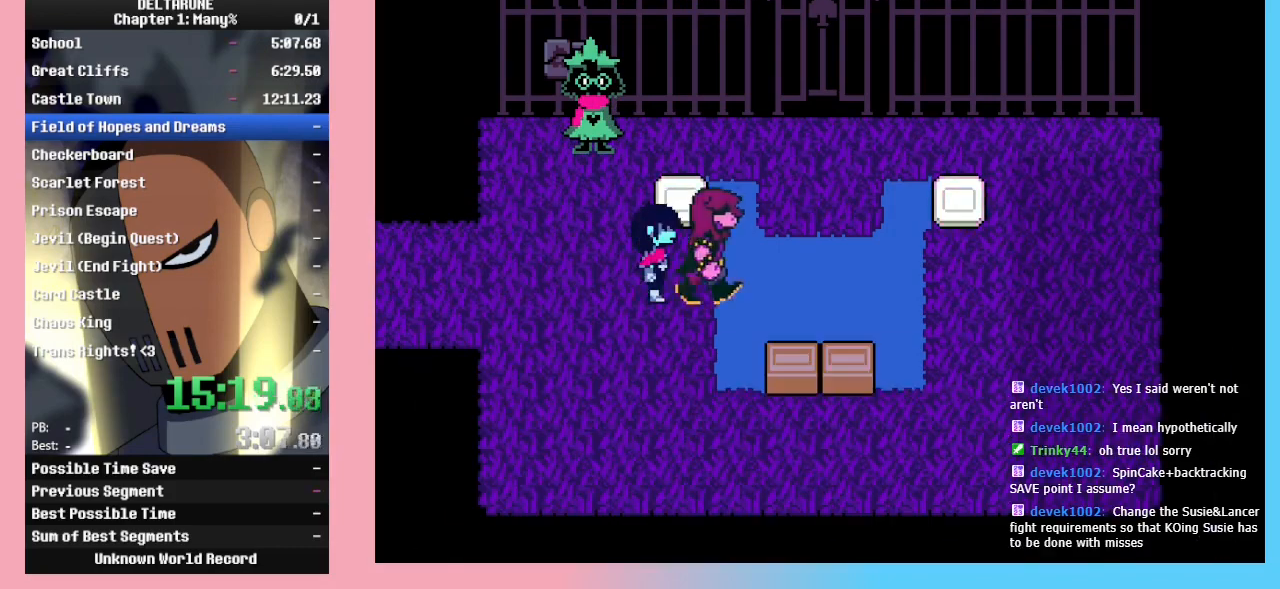
{"keys": ["down"], "events": [[500, "down", "down"]]}
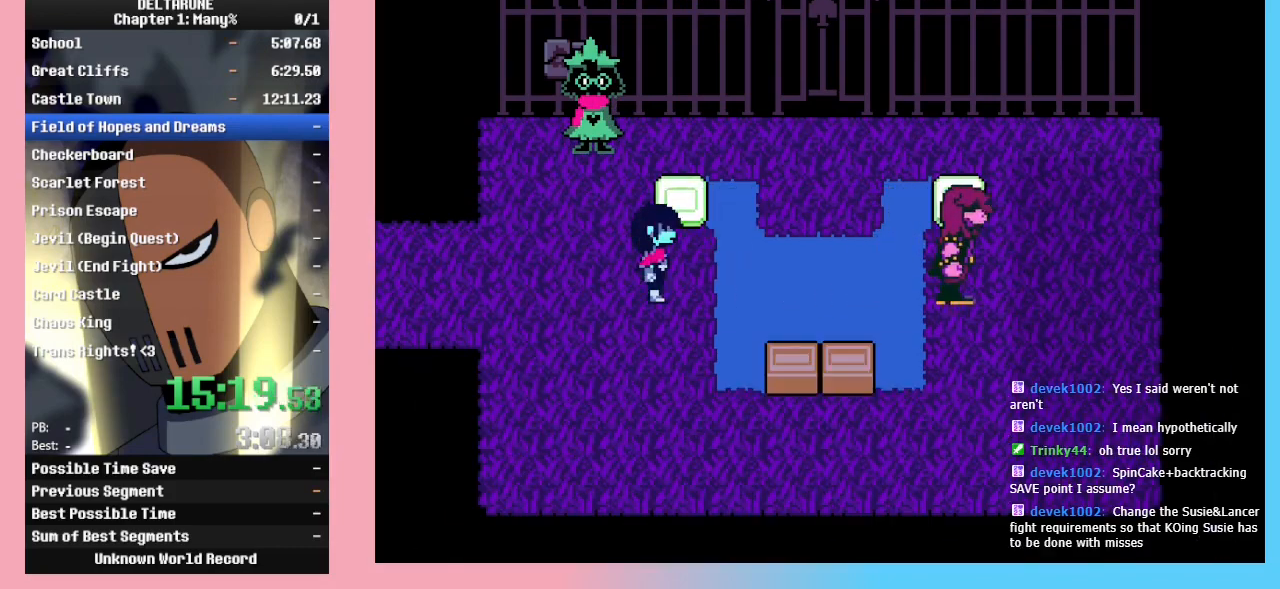
{"keys": ["down", "z"], "events": [[400, "z", "down"], [467, "z", "up"], [500, "z", "down"]]}
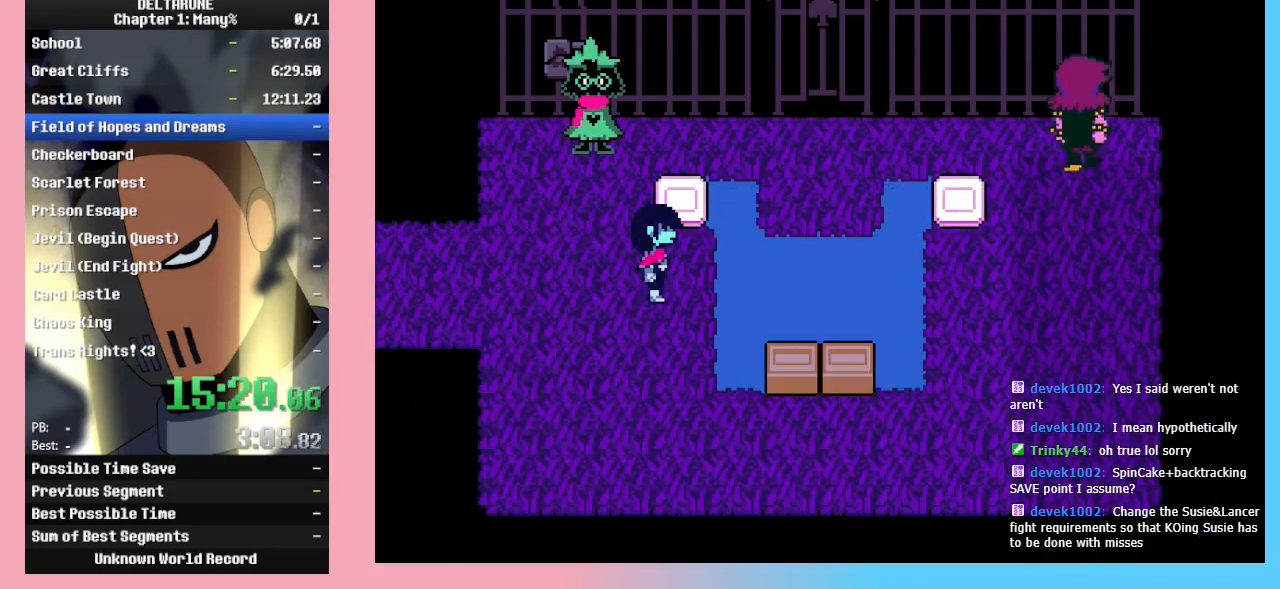
{"keys": ["down"], "events": [[100, "z", "up"], [133, "z", "down"], [233, "z", "up"], [333, "z", "down"], [367, "z", "up"], [467, "z", "down"], [500, "z", "up"]]}
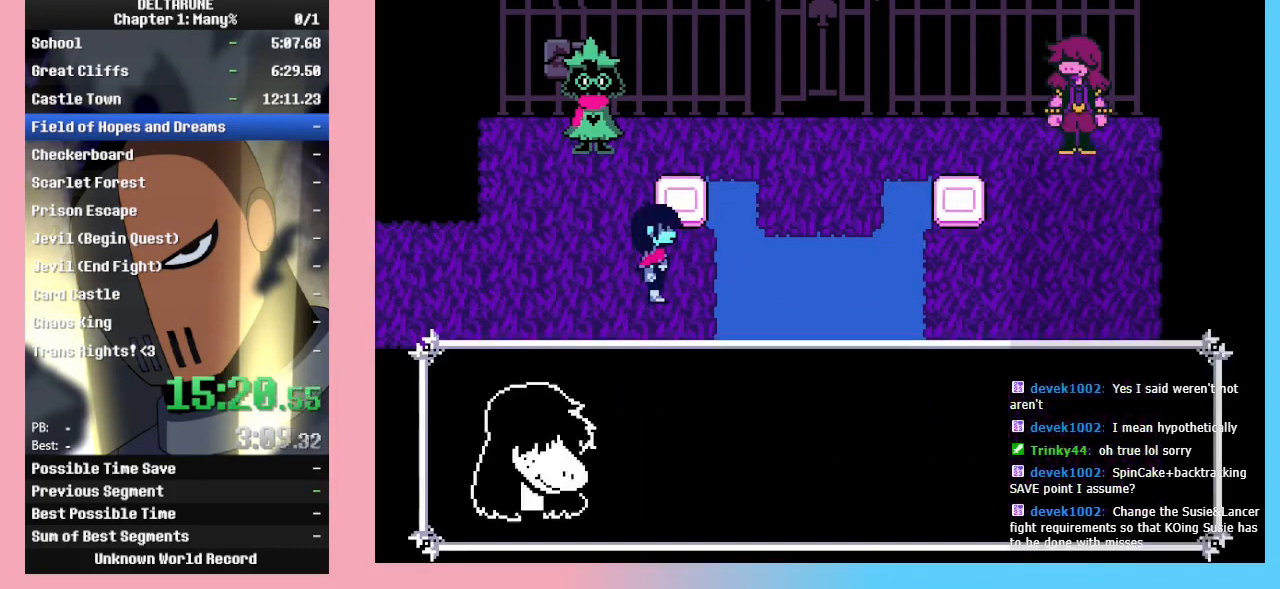
{"keys": ["down"], "events": [[100, "z", "down"], [167, "z", "up"], [233, "z", "down"], [400, "z", "up"]]}
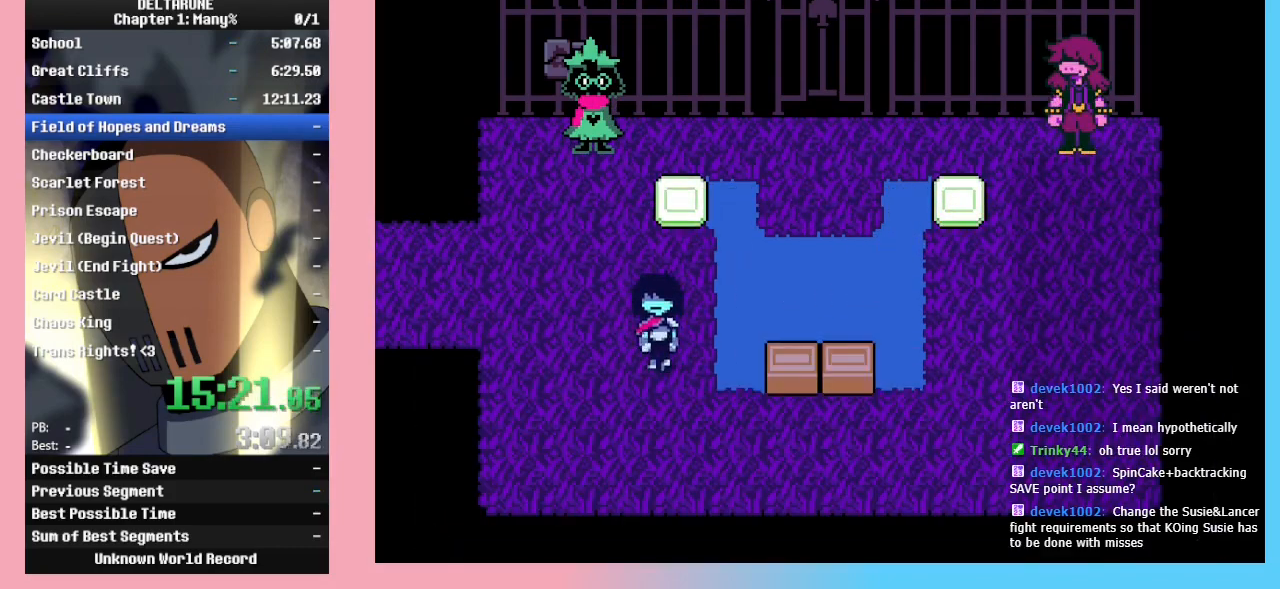
{"keys": ["up"], "events": [[33, "right", "down"], [300, "down", "up"], [400, "right", "up"], [400, "up", "down"], [400, "z", "down"], [500, "z", "up"]]}
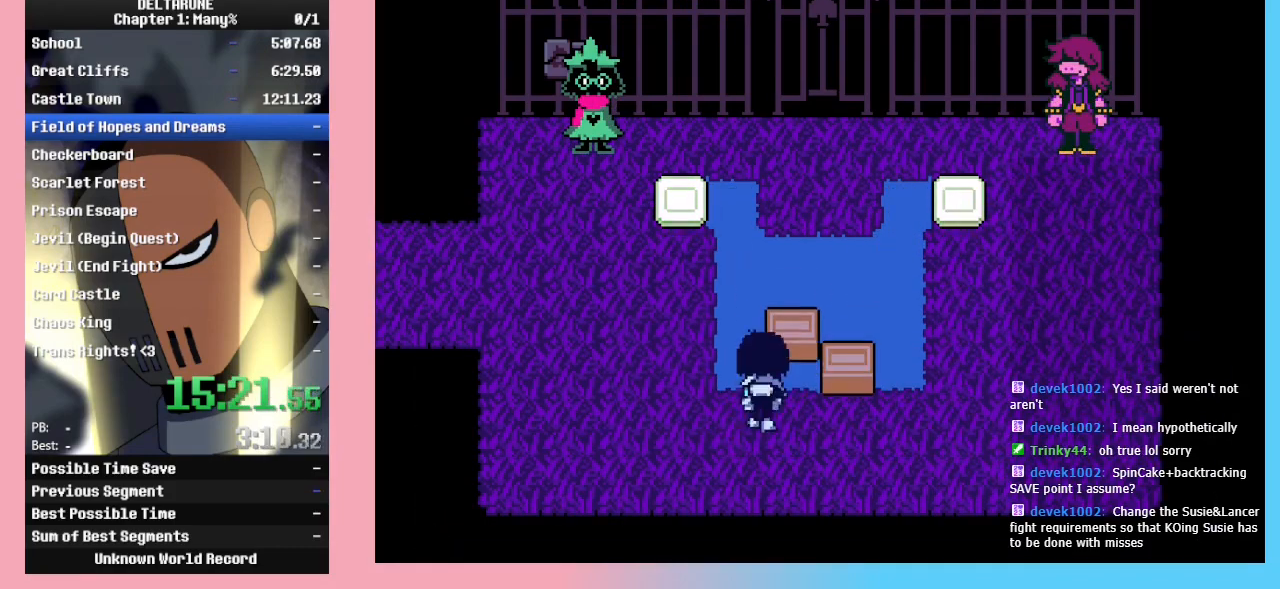
{"keys": ["down", "right", "z"], "events": [[67, "z", "down"], [100, "z", "up"], [133, "z", "down"], [200, "z", "up"], [233, "z", "down"], [267, "z", "up"], [333, "right", "down"], [333, "up", "up"], [333, "z", "down"], [367, "z", "up"], [433, "down", "down"], [433, "z", "down"]]}
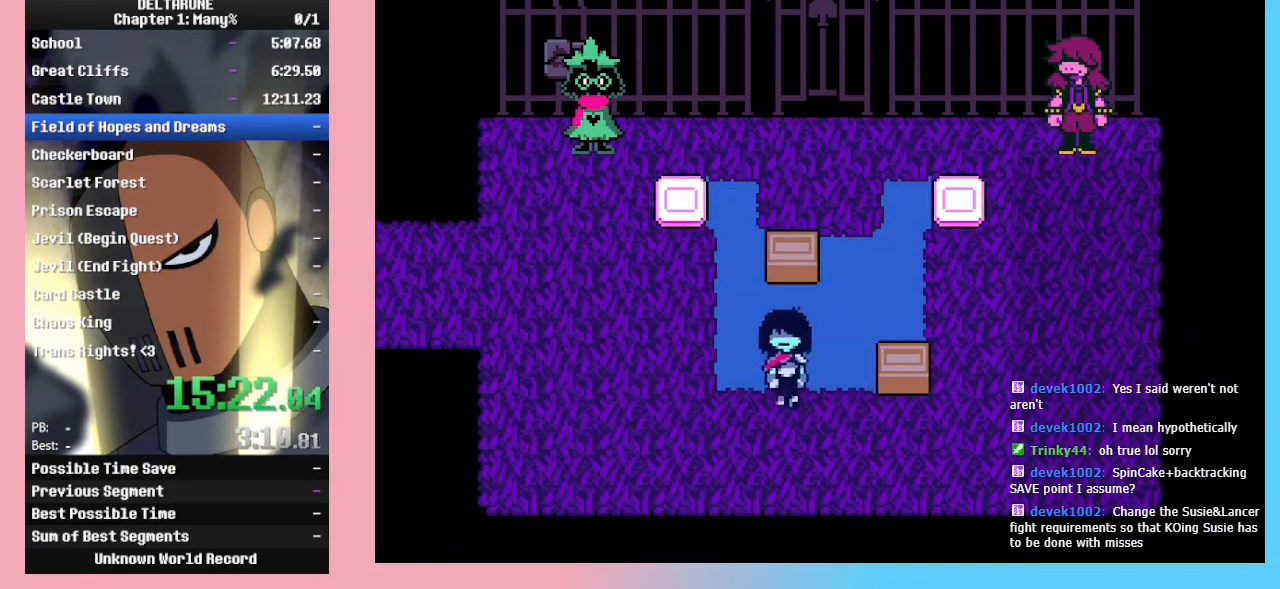
{"keys": ["up", "z"], "events": [[67, "z", "up"], [300, "down", "up"], [300, "z", "down"], [333, "up", "down"], [400, "right", "up"]]}
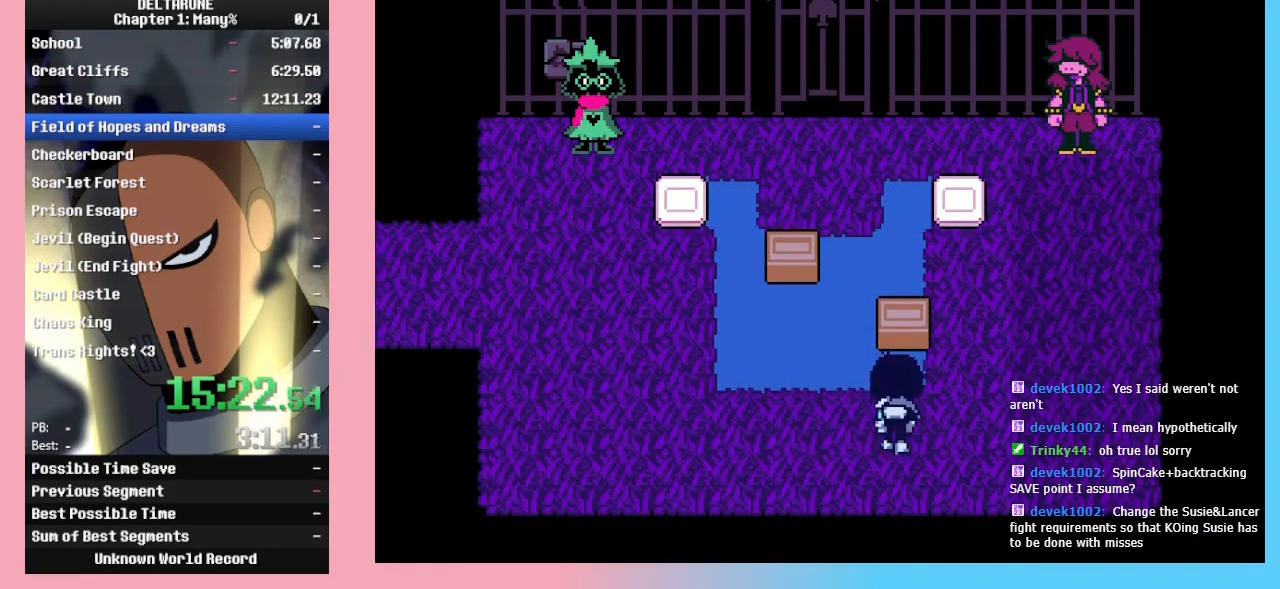
{"keys": ["up"], "events": [[133, "z", "up"], [167, "z", "down"], [233, "z", "up"], [300, "z", "down"], [367, "z", "up"], [467, "z", "down"], [500, "z", "up"]]}
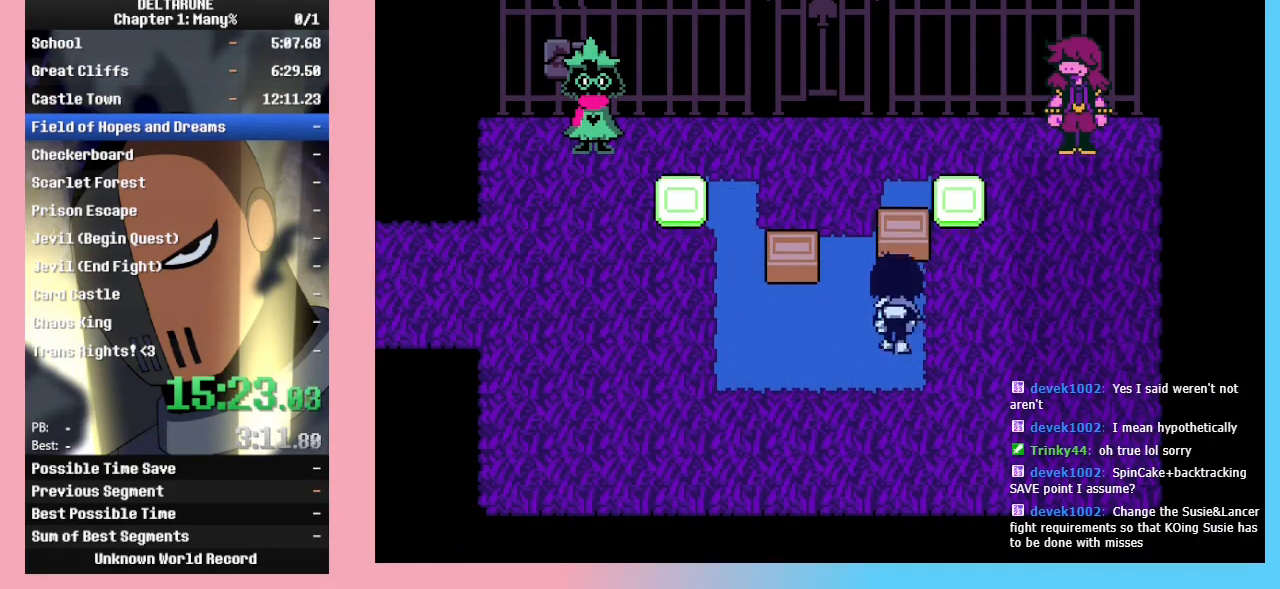
{"keys": ["down", "left"], "events": [[233, "left", "down"], [267, "z", "down"], [333, "up", "up"], [367, "z", "up"], [433, "down", "down"]]}
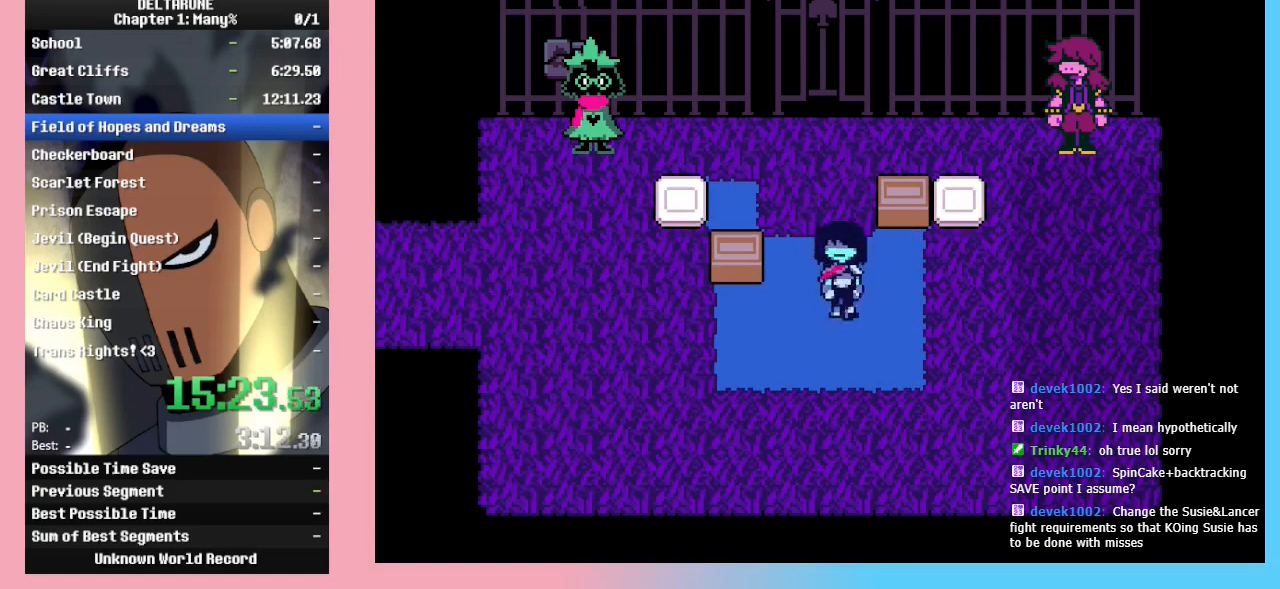
{"keys": ["right", "up", "z"], "events": [[233, "down", "up"], [300, "up", "down"], [300, "z", "down"], [333, "left", "up"], [333, "right", "down"], [333, "z", "up"], [400, "z", "down"]]}
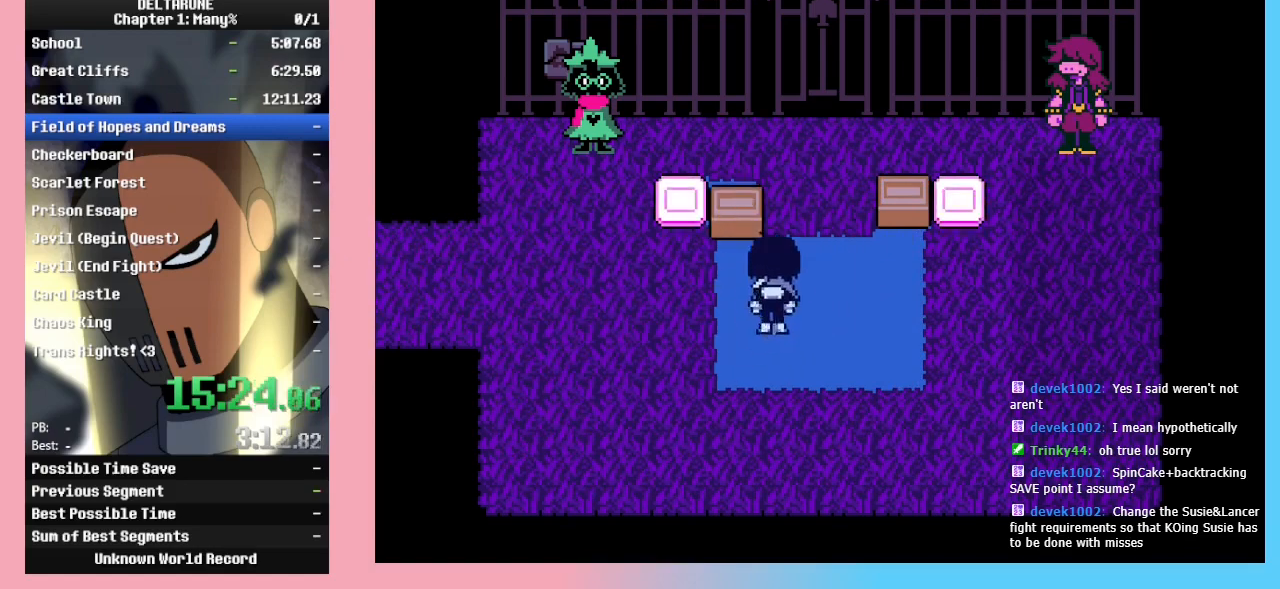
{"keys": ["right", "z"], "events": [[67, "z", "up"], [167, "right", "up"], [367, "left", "down"], [400, "up", "up"], [400, "z", "down"], [467, "z", "up"], [500, "left", "up"], [500, "right", "down"], [500, "z", "down"]]}
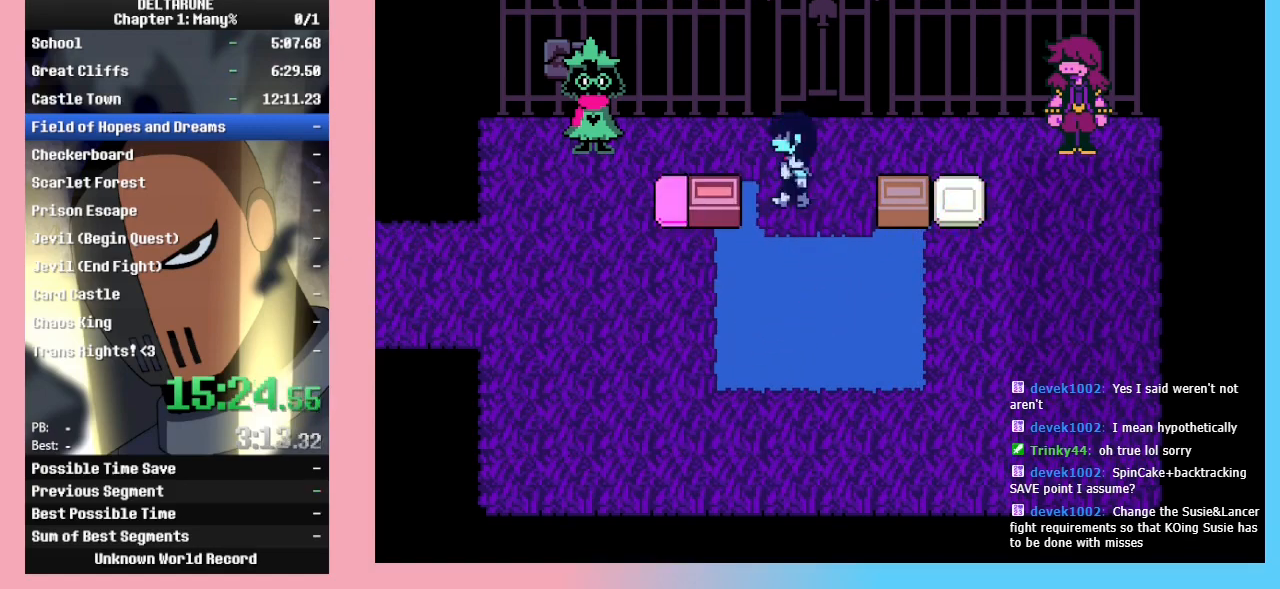
{"keys": ["right", "z"], "events": [[33, "z", "up"], [100, "z", "down"], [133, "z", "up"], [200, "z", "down"], [233, "z", "up"], [267, "z", "down"], [333, "z", "up"], [400, "z", "down"], [433, "z", "up"], [467, "z", "down"]]}
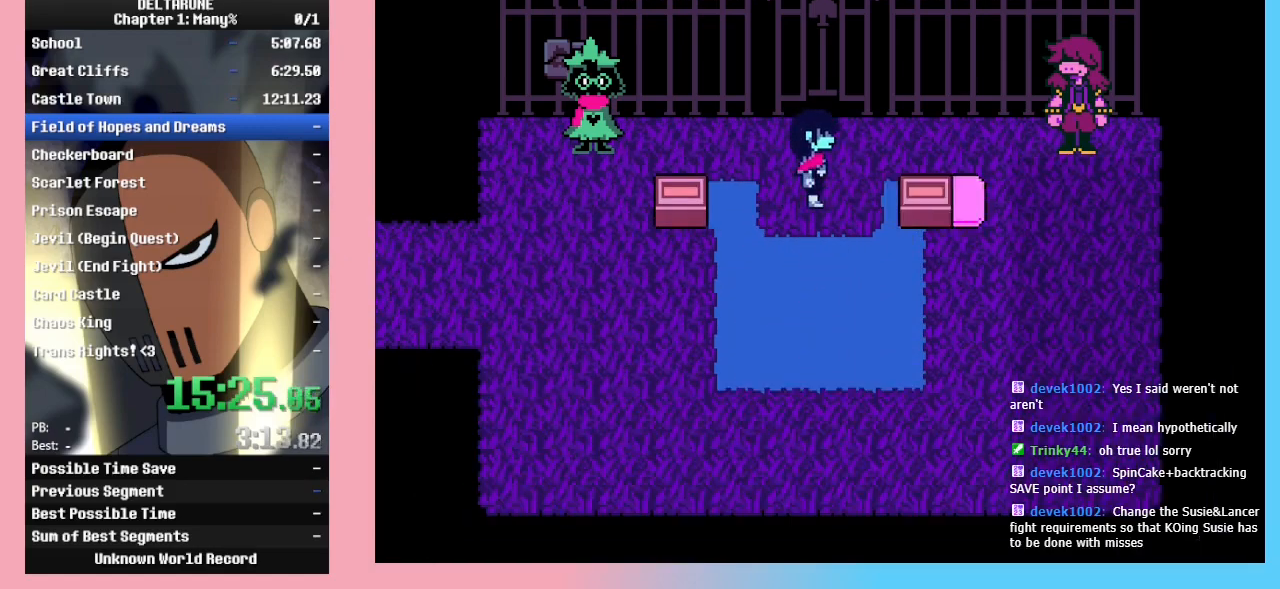
{"keys": [], "events": [[33, "z", "up"], [100, "up", "down"], [167, "right", "up"], [500, "up", "up"]]}
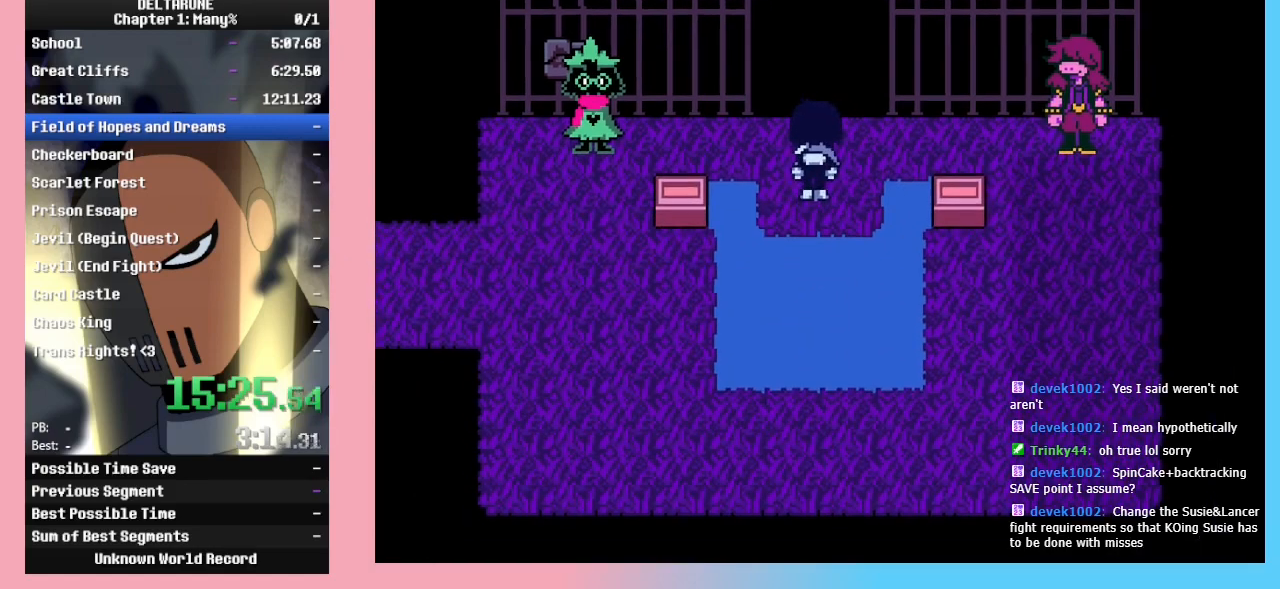
{"keys": ["return"], "events": [[367, "z", "down"], [500, "return", "down"], [500, "z", "up"]]}
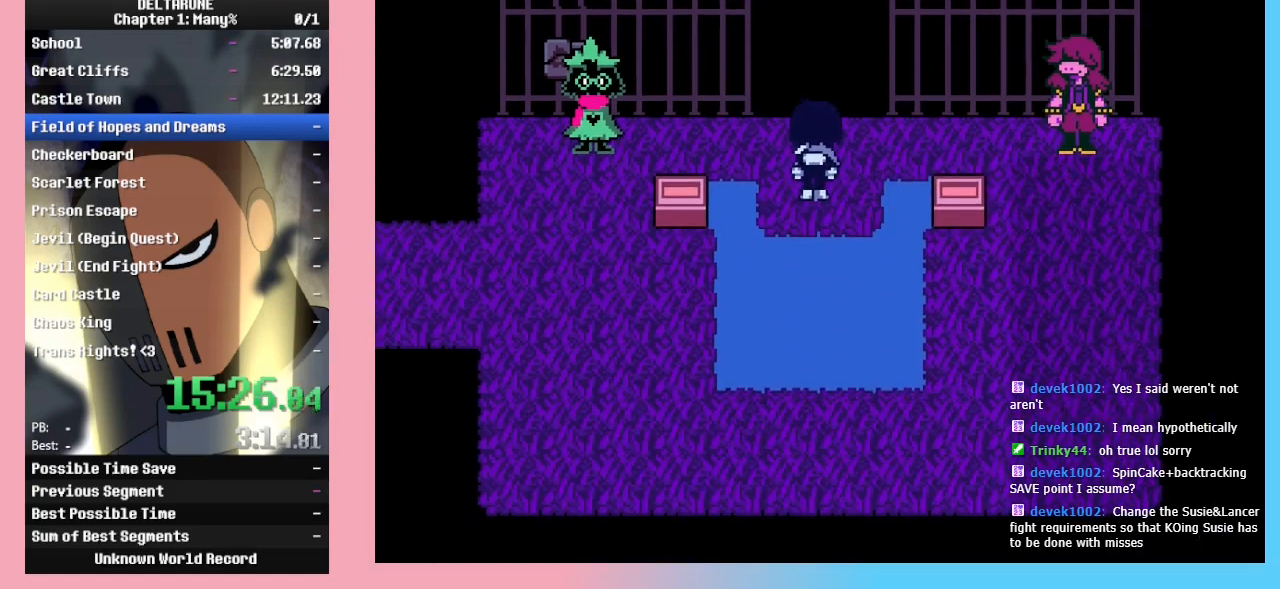
{"keys": ["return"], "events": [[100, "return", "up"], [100, "z", "down"], [133, "z", "up"], [200, "z", "down"], [267, "z", "up"], [333, "return", "down"], [367, "return", "up"], [367, "z", "down"], [433, "return", "down"], [433, "z", "up"], [467, "return", "up"], [467, "z", "down"], [500, "return", "down"], [500, "z", "up"]]}
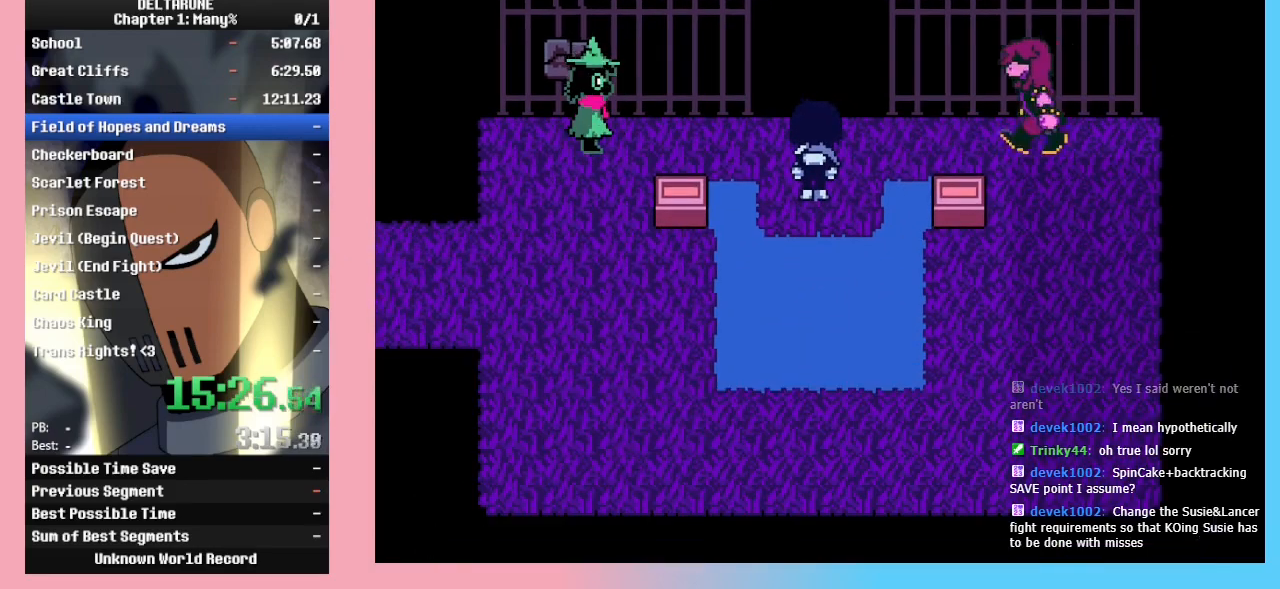
{"keys": [], "events": [[67, "return", "up"], [67, "z", "down"], [100, "return", "down"], [100, "z", "up"], [167, "return", "up"], [167, "z", "down"], [200, "return", "down"], [200, "z", "up"], [233, "z", "down"], [300, "z", "up"], [367, "z", "down"], [400, "return", "up"], [400, "z", "up"]]}
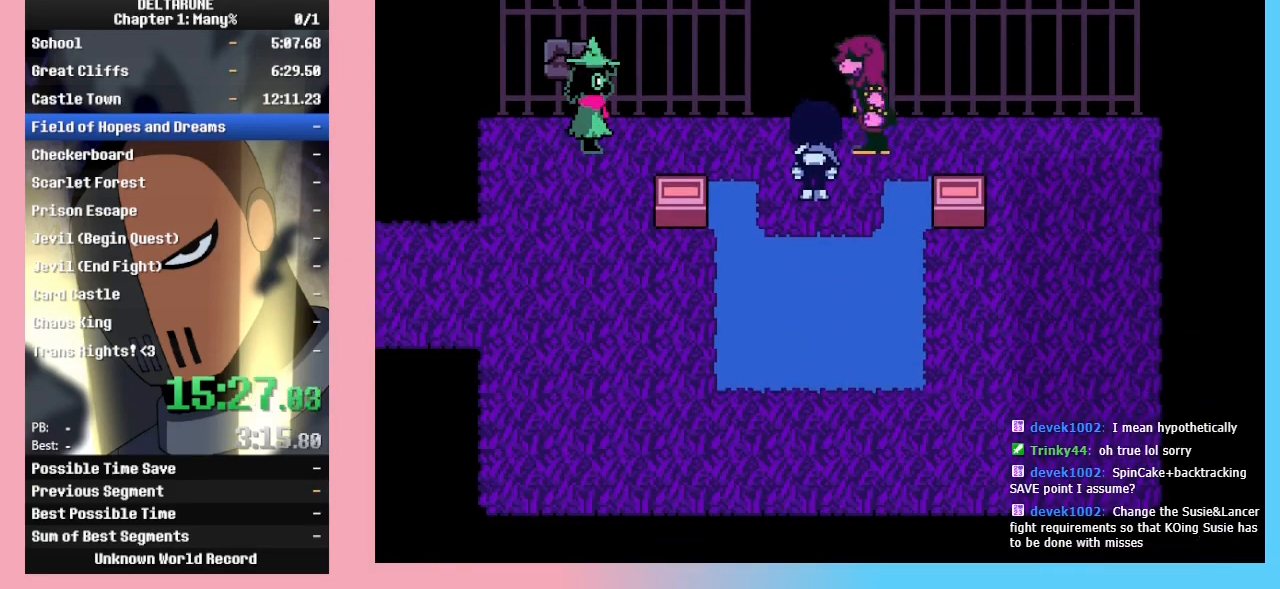
{"keys": ["up"], "events": [[367, "up", "down"]]}
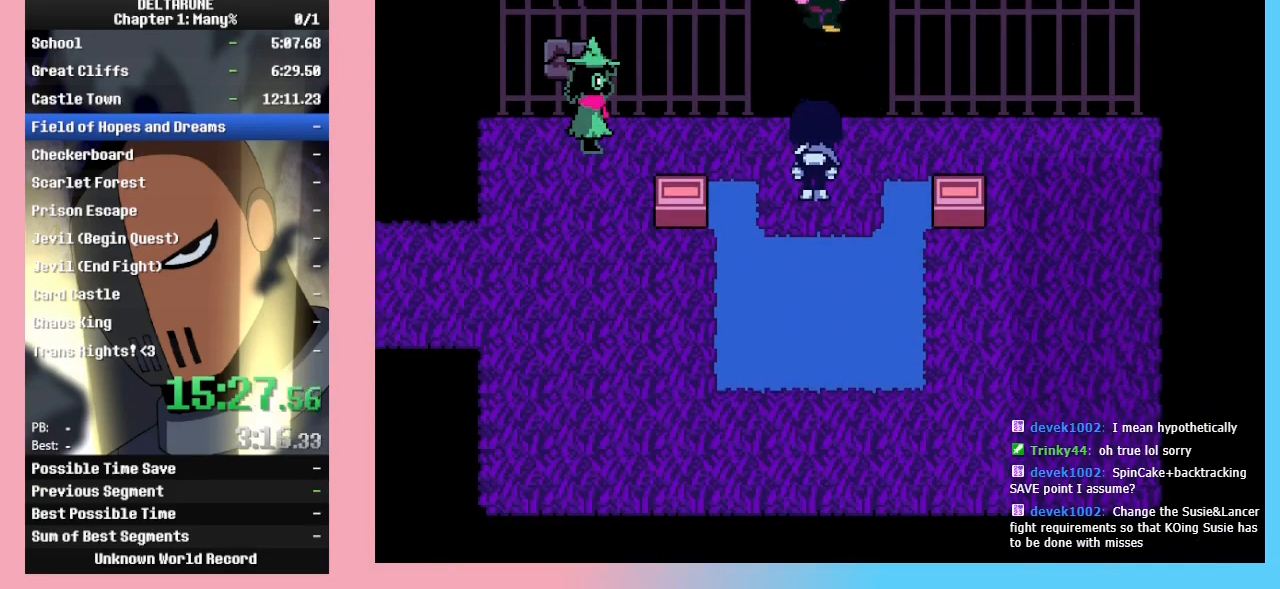
{"keys": ["up"], "events": []}
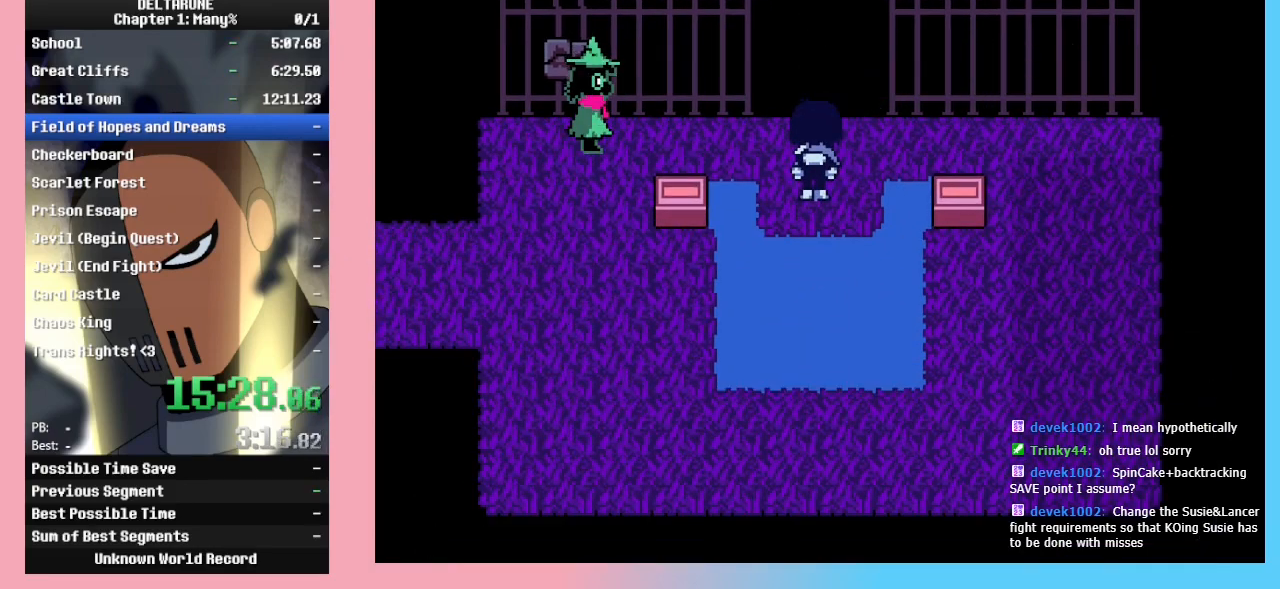
{"keys": ["up"], "events": []}
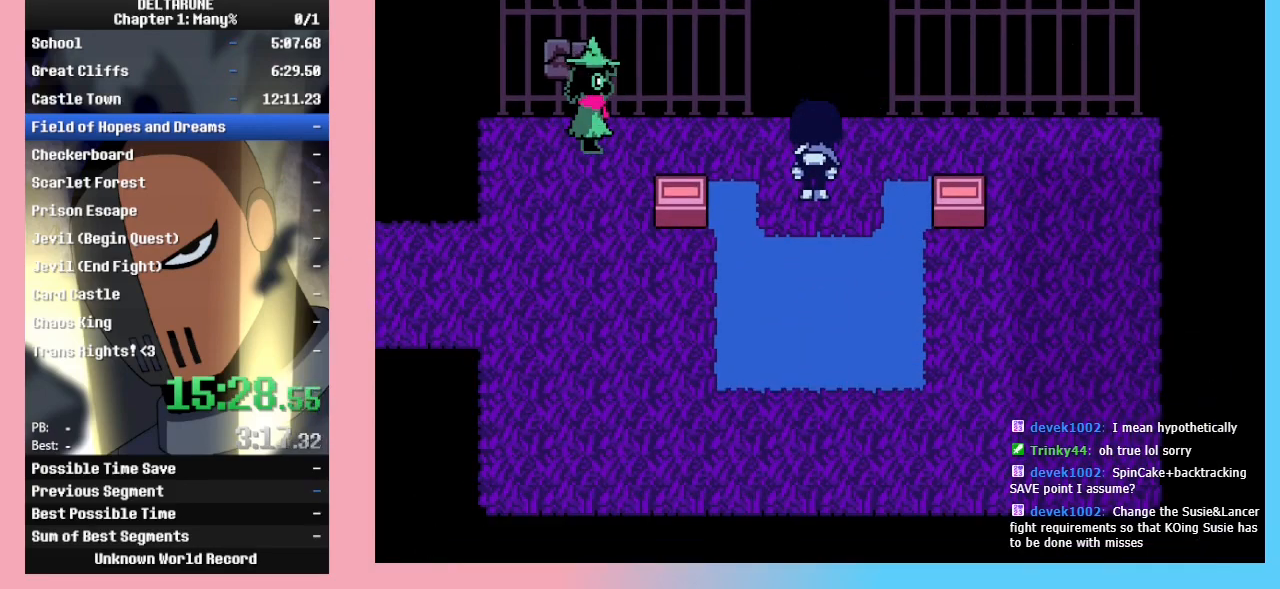
{"keys": [], "events": [[333, "up", "up"]]}